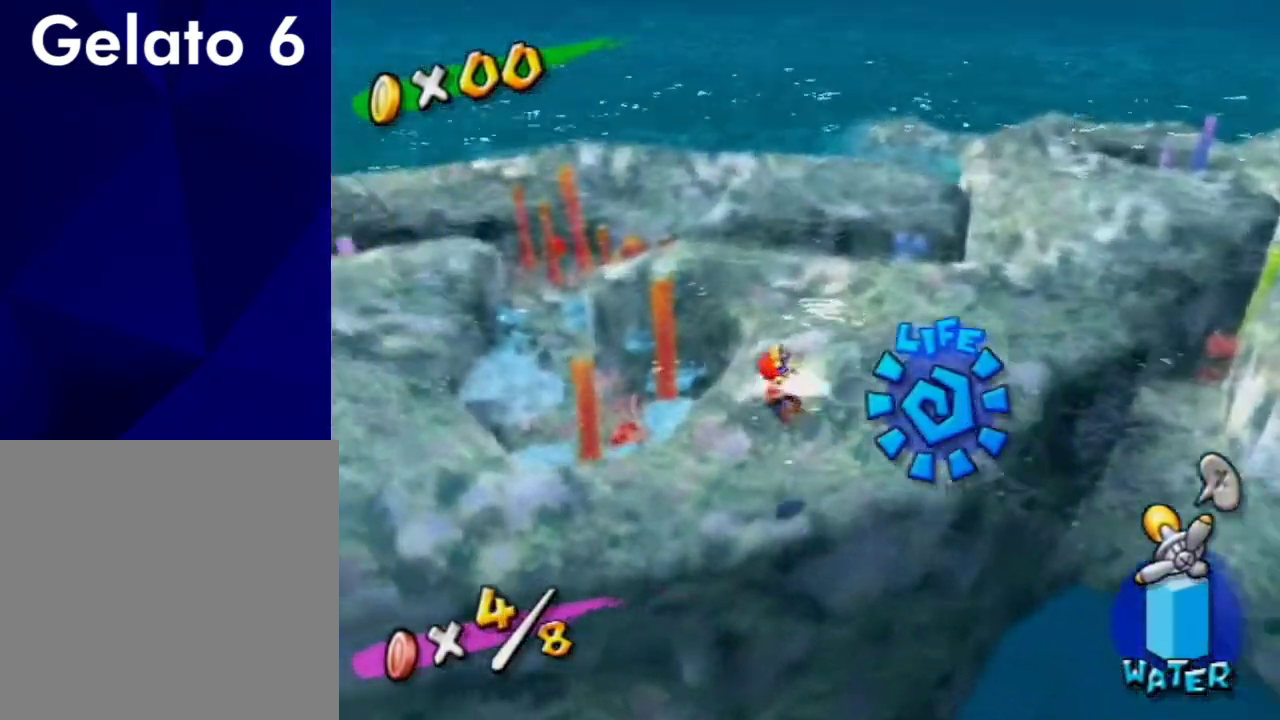
Gameplay with a controller (Nintendo layout); each line is a JSON object with the inputs held at the frame after it (dt_ms = milliseconds from this image to that frame). "events" lists button and stick changes between this image and that frame as [ms after this image, input, new state], when the widget could be followed in between. Not read: L3 R3.
{"dt_ms": 600, "buttons": ["B"], "left_stick": "up", "right_stick": "center", "events": [[133, "B", "down"], [233, "B", "up"], [333, "B", "down"], [400, "B", "up"], [467, "B", "down"], [533, "B", "up"], [600, "B", "down"], [600, "left_stick", "up"]]}
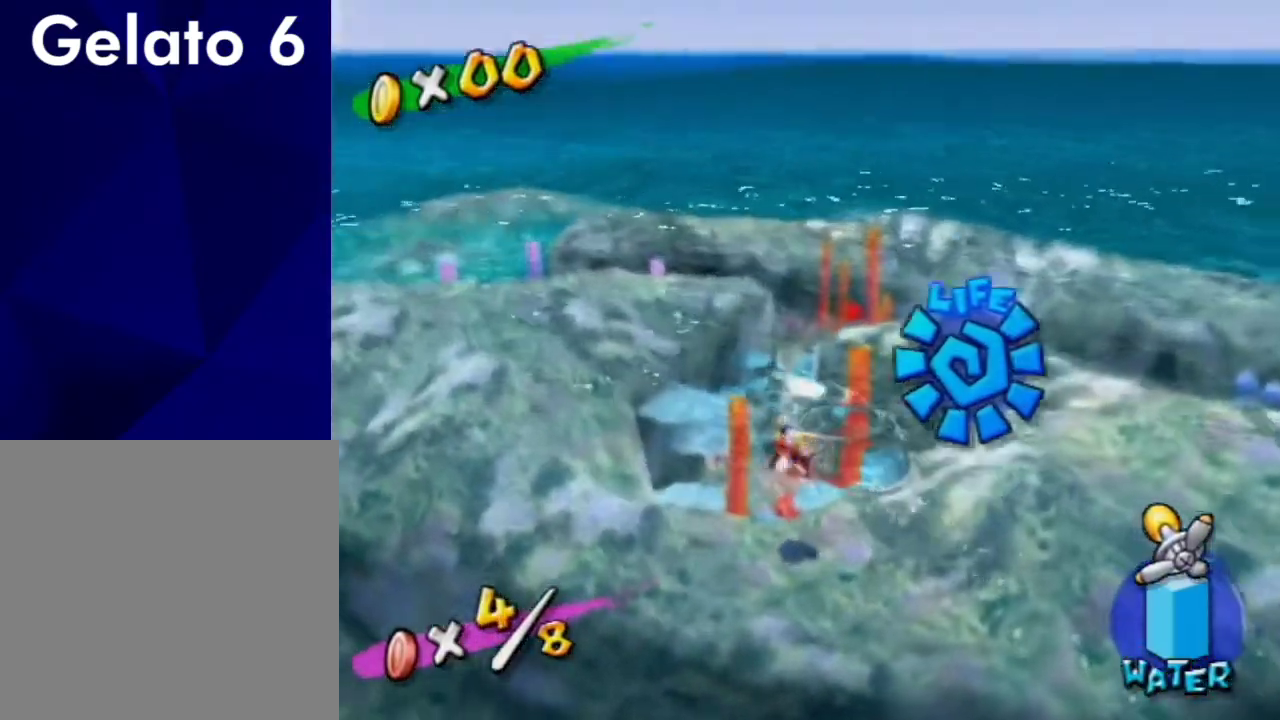
{"dt_ms": 300, "buttons": [], "left_stick": "up", "right_stick": "center", "events": [[100, "B", "up"], [167, "B", "down"], [233, "B", "up"]]}
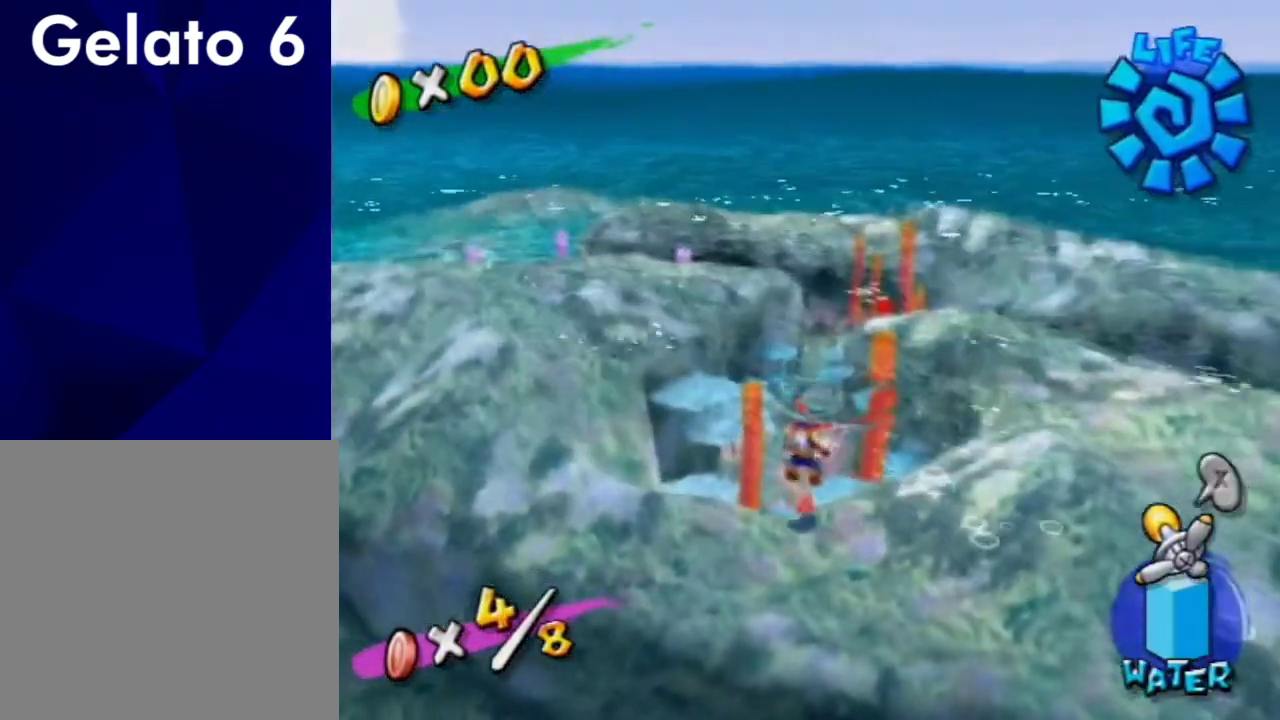
{"dt_ms": 300, "buttons": [], "left_stick": "up", "right_stick": "center", "events": [[33, "B", "down"], [133, "B", "up"], [200, "B", "down"], [267, "B", "up"]]}
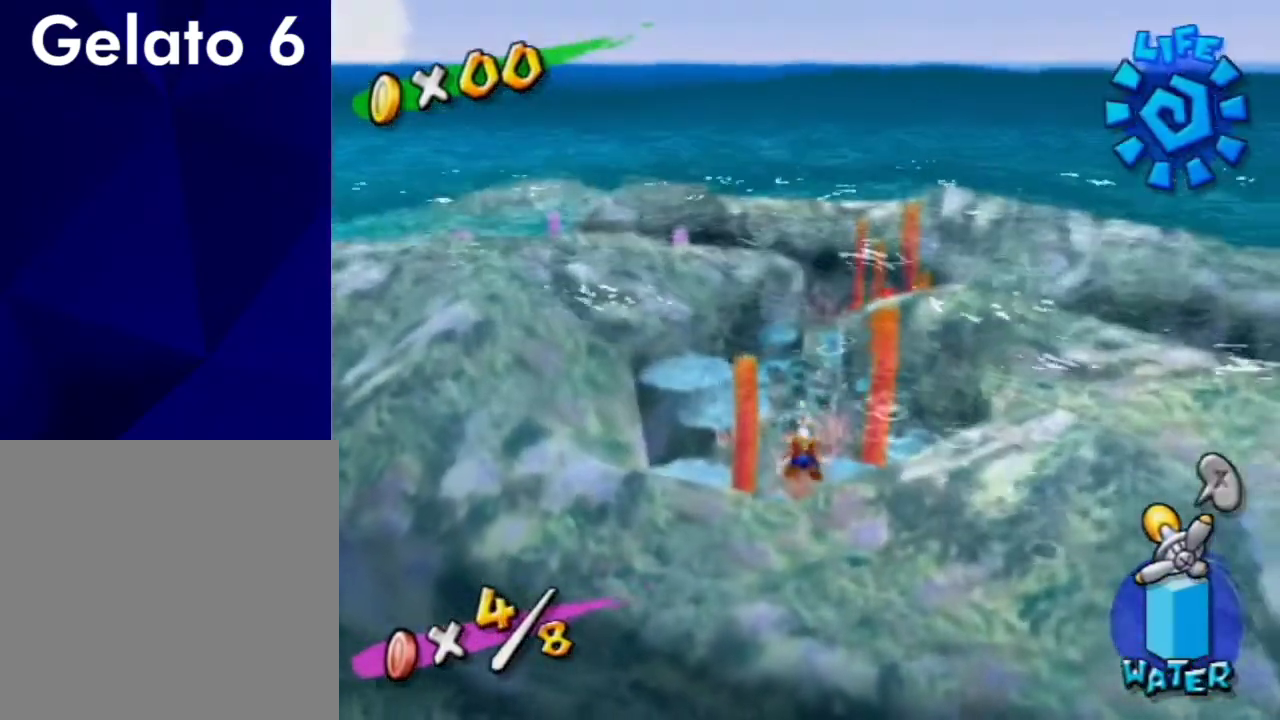
{"dt_ms": 700, "buttons": [], "left_stick": "center", "right_stick": "center", "events": [[33, "B", "down"], [100, "B", "up"], [267, "left_stick", "center"]]}
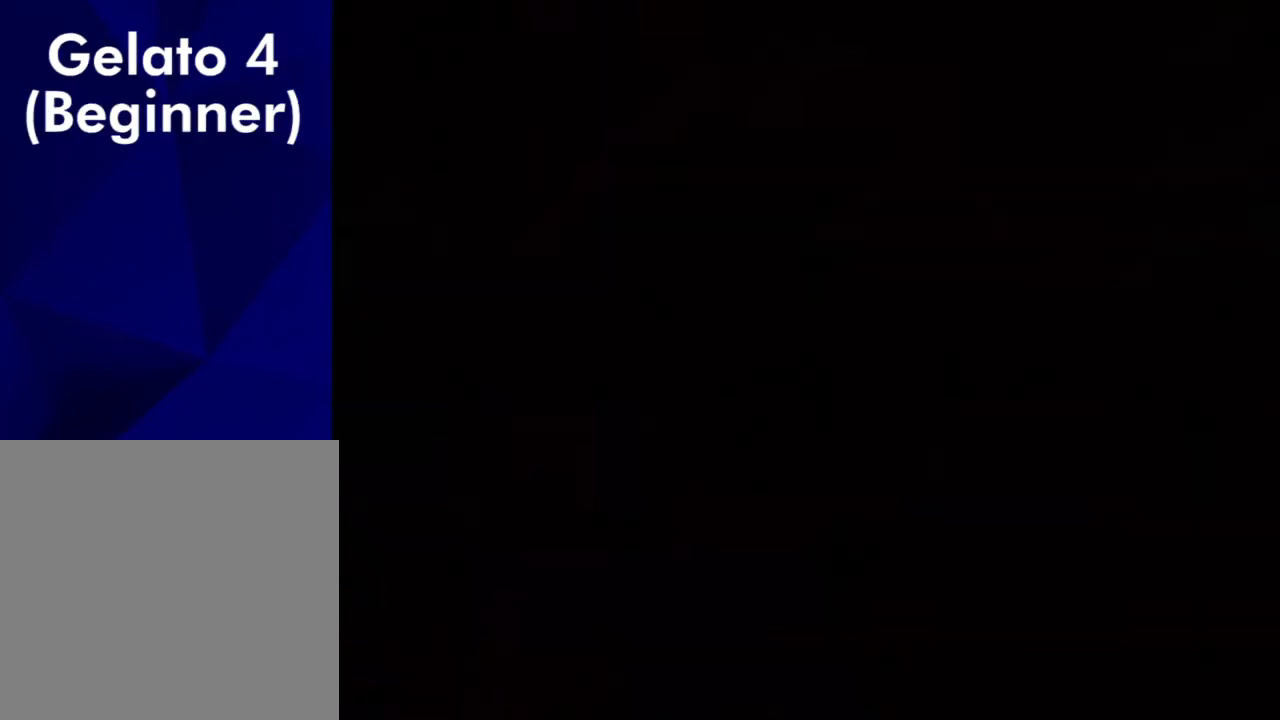
{"dt_ms": 500, "buttons": [], "left_stick": "center", "right_stick": "center", "events": []}
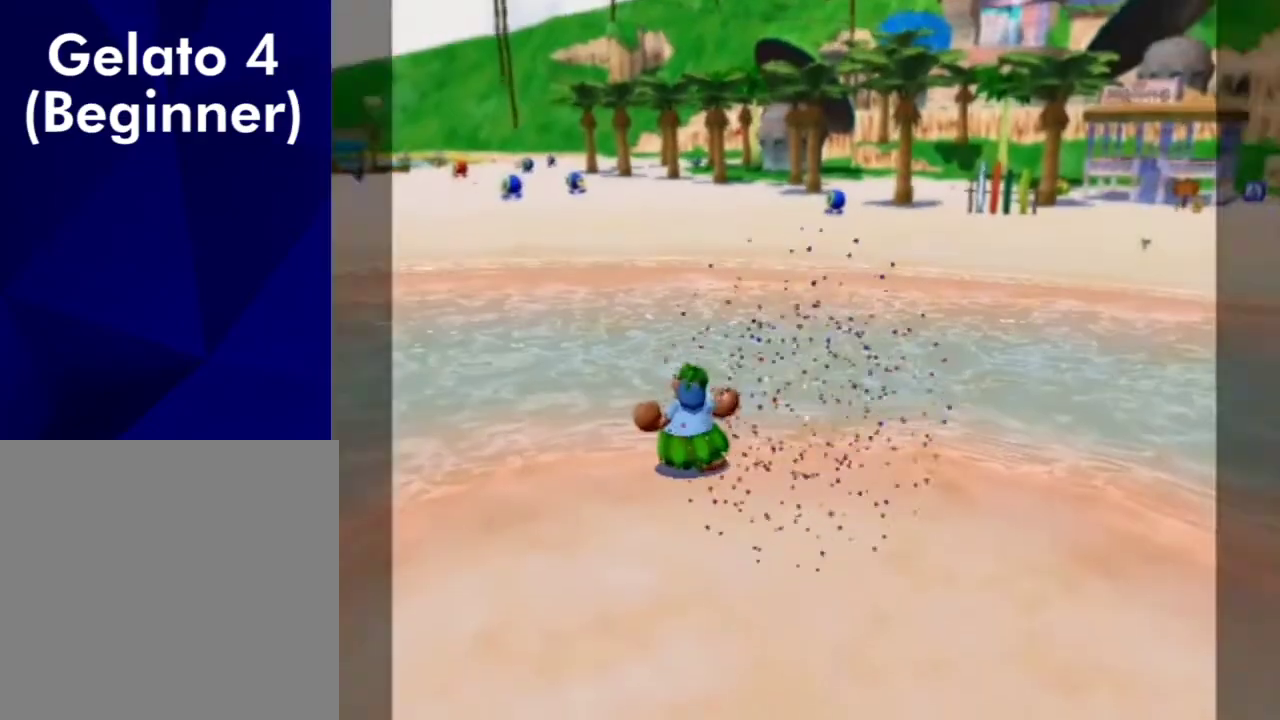
{"dt_ms": 700, "buttons": [], "left_stick": "up", "right_stick": "center", "events": [[300, "left_stick", "up-right"], [300, "right_stick", "left"], [600, "left_stick", "up"], [667, "right_stick", "center"]]}
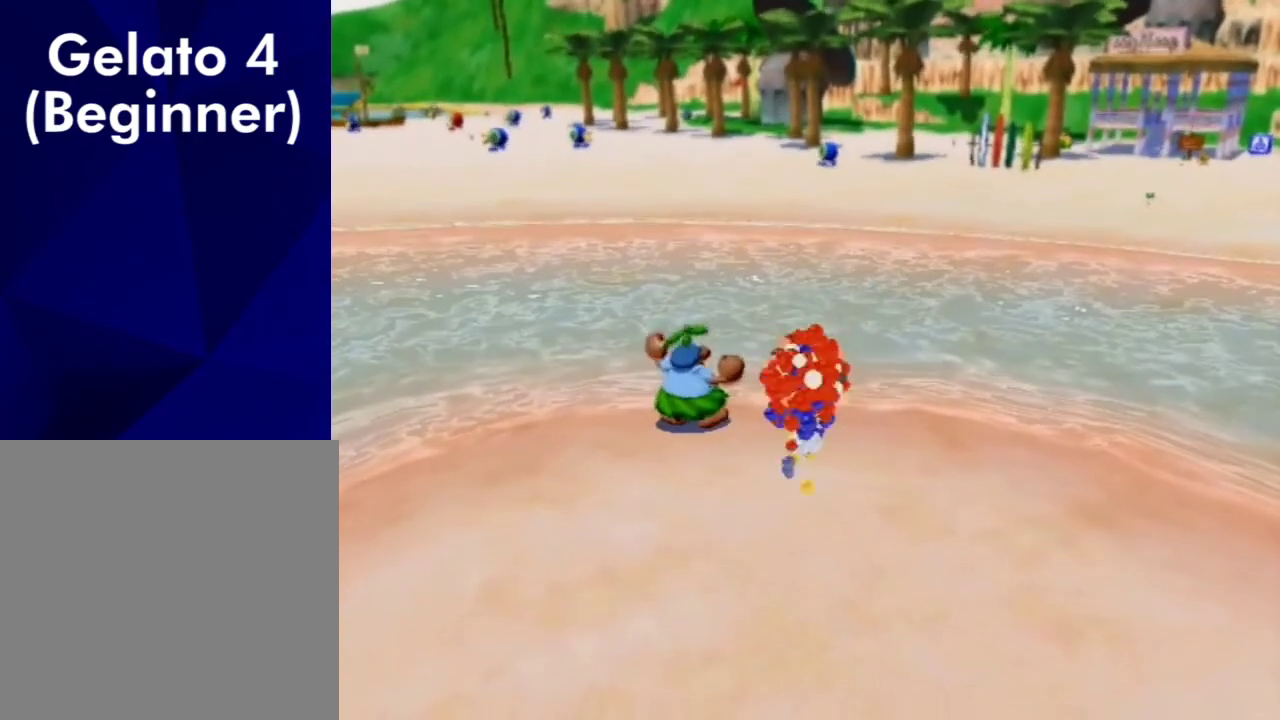
{"dt_ms": 300, "buttons": [], "left_stick": "up", "right_stick": "center", "events": []}
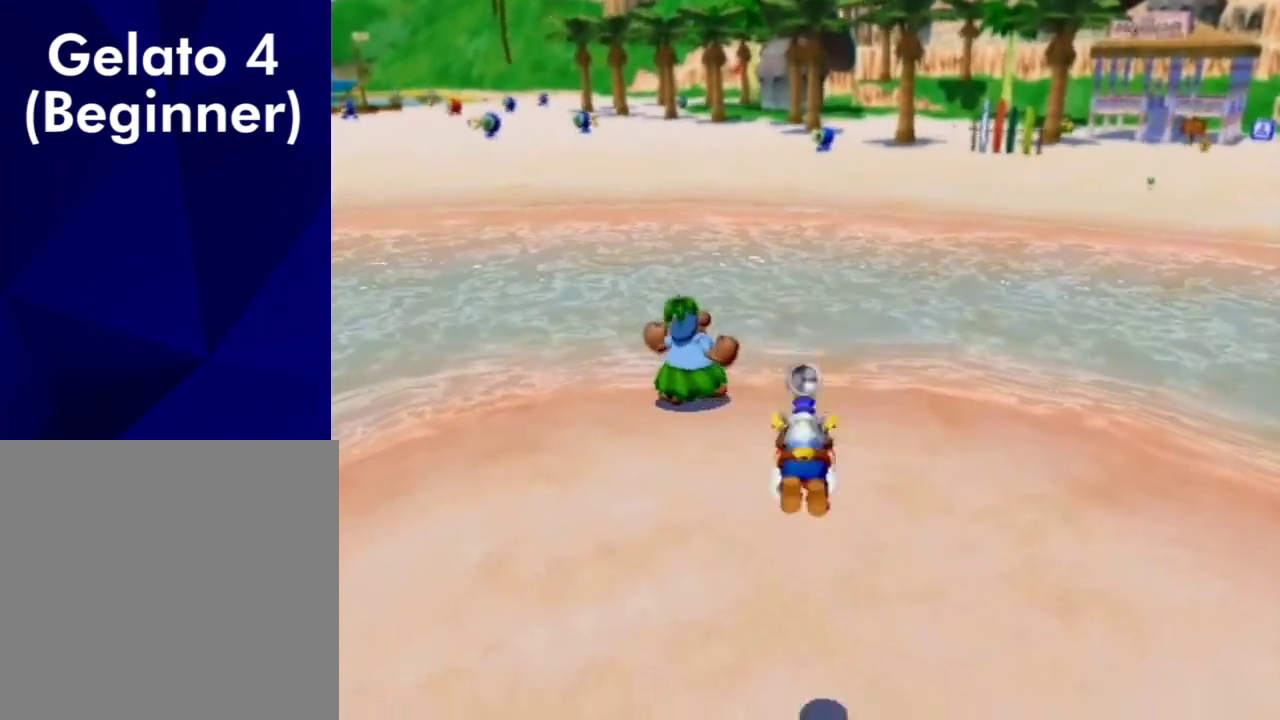
{"dt_ms": 500, "buttons": [], "left_stick": "up", "right_stick": "center", "events": [[133, "right_stick", "left"], [300, "right_stick", "center"]]}
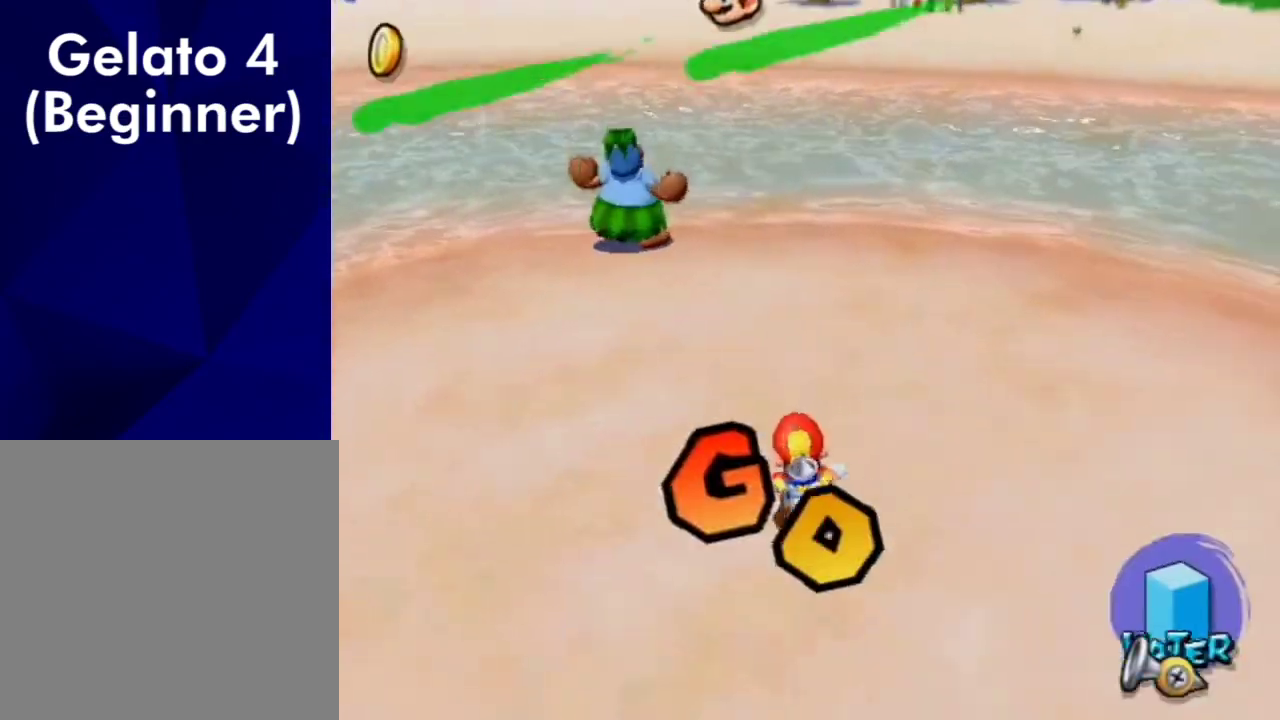
{"dt_ms": 600, "buttons": [], "left_stick": "up", "right_stick": "center", "events": [[233, "A", "down"], [233, "B", "down"], [433, "A", "up"], [433, "B", "up"]]}
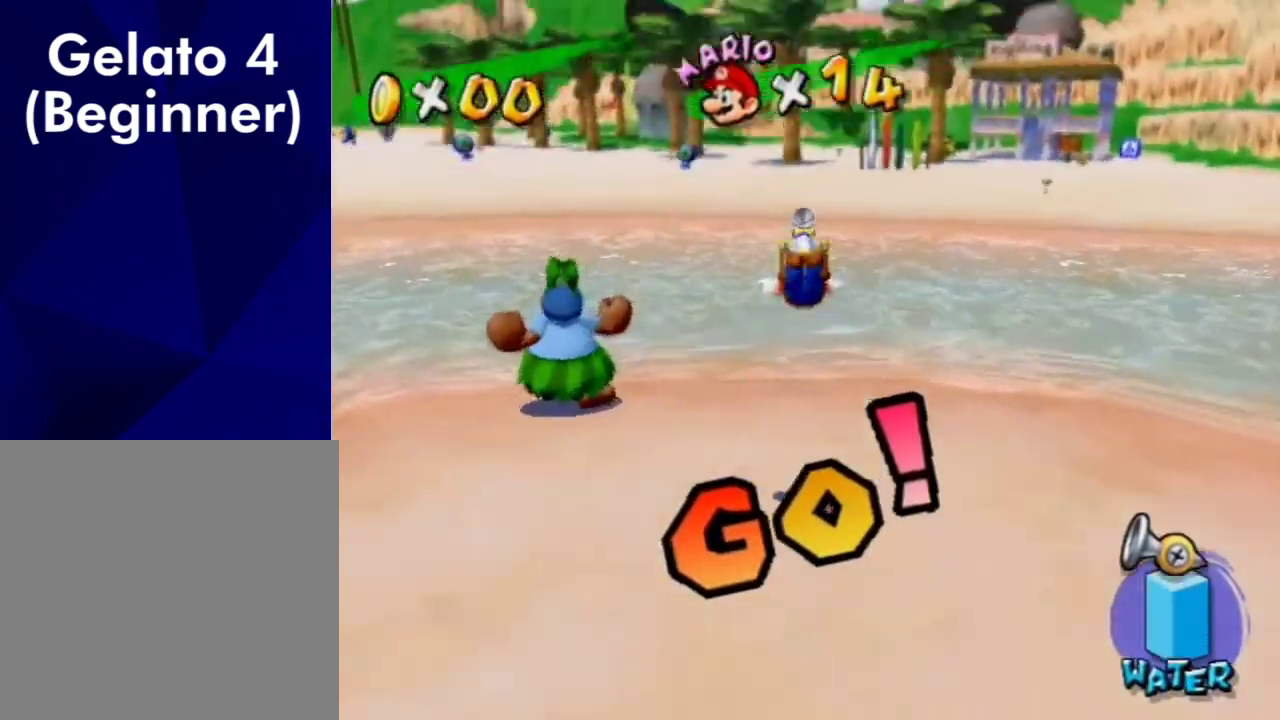
{"dt_ms": 400, "buttons": [], "left_stick": "up", "right_stick": "center", "events": [[33, "left_stick", "up-left"], [367, "left_stick", "up"]]}
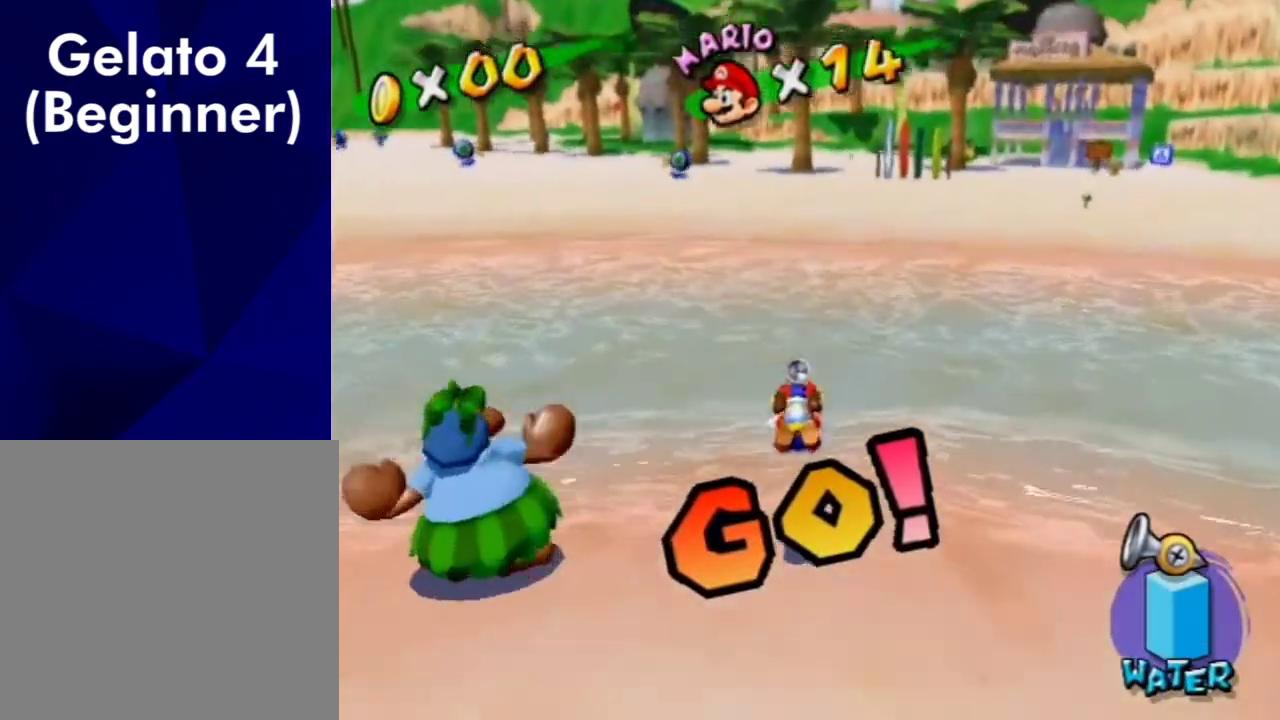
{"dt_ms": 500, "buttons": [], "left_stick": "up", "right_stick": "center", "events": [[200, "A", "down"], [467, "A", "up"]]}
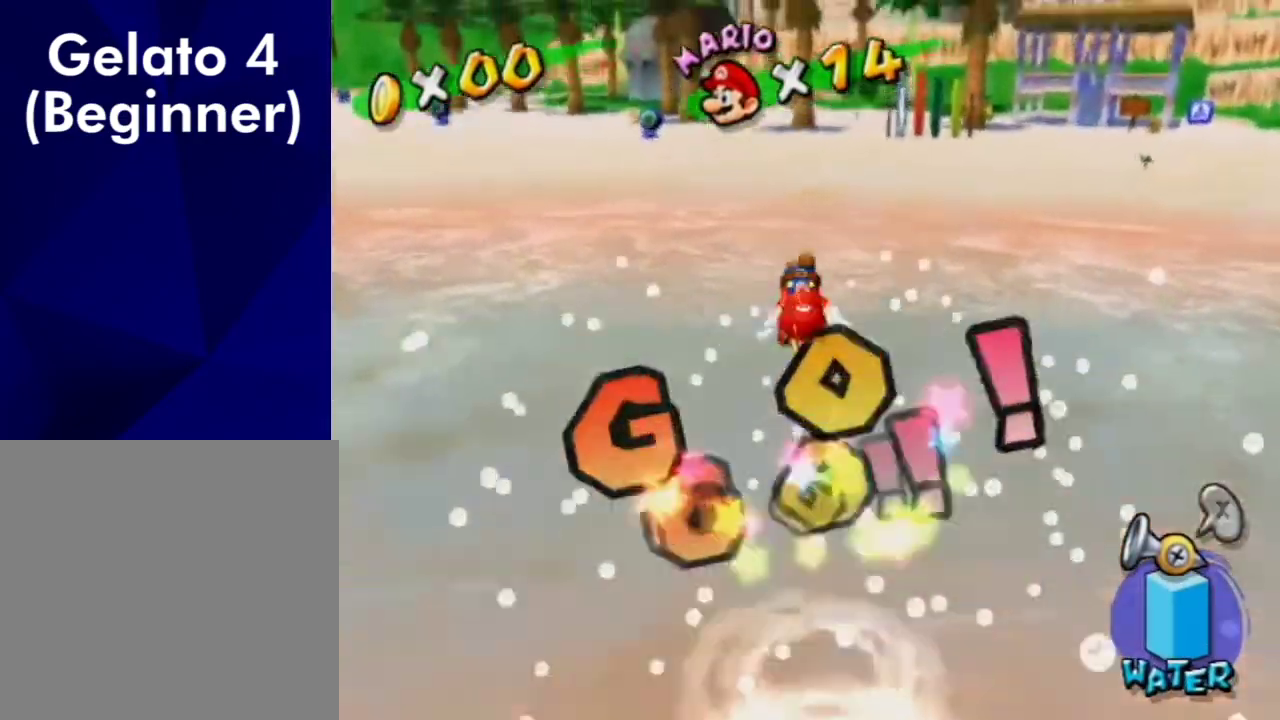
{"dt_ms": 500, "buttons": ["A", "B"], "left_stick": "up", "right_stick": "center", "events": [[467, "A", "down"], [467, "B", "down"]]}
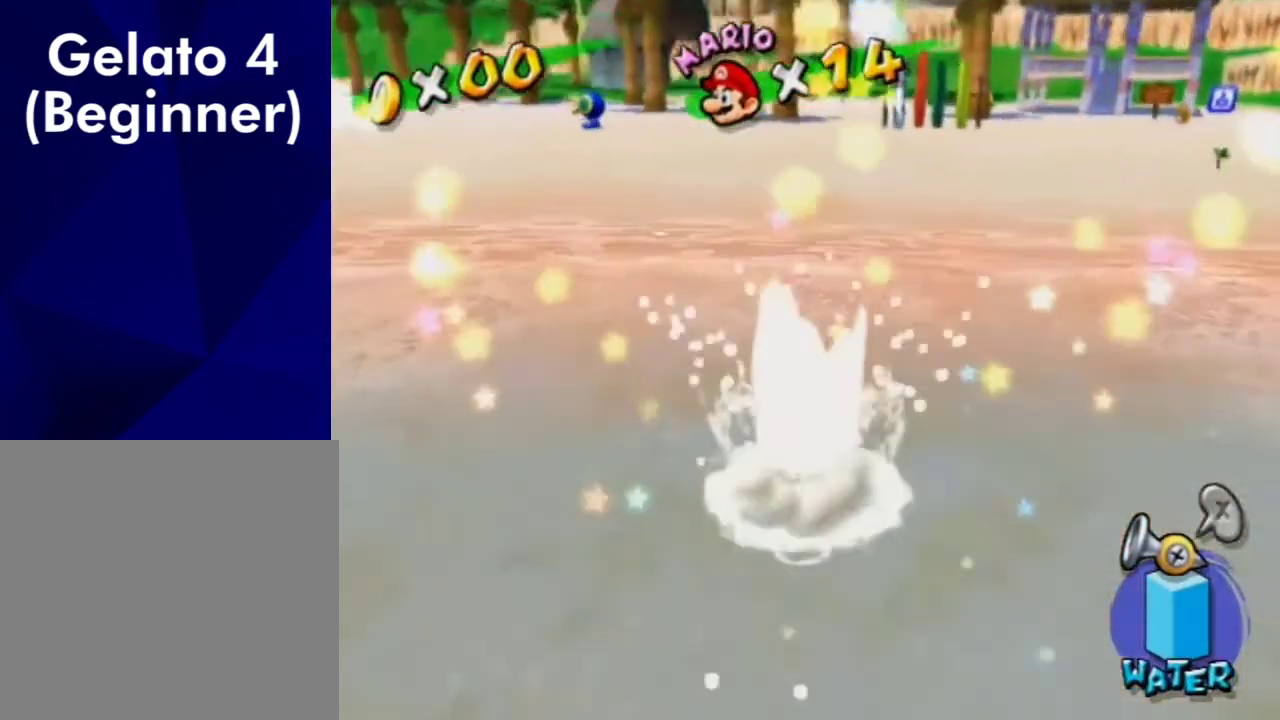
{"dt_ms": 600, "buttons": [], "left_stick": "up", "right_stick": "center", "events": [[200, "B", "up"], [233, "A", "up"], [433, "right_stick", "left"], [533, "right_stick", "center"]]}
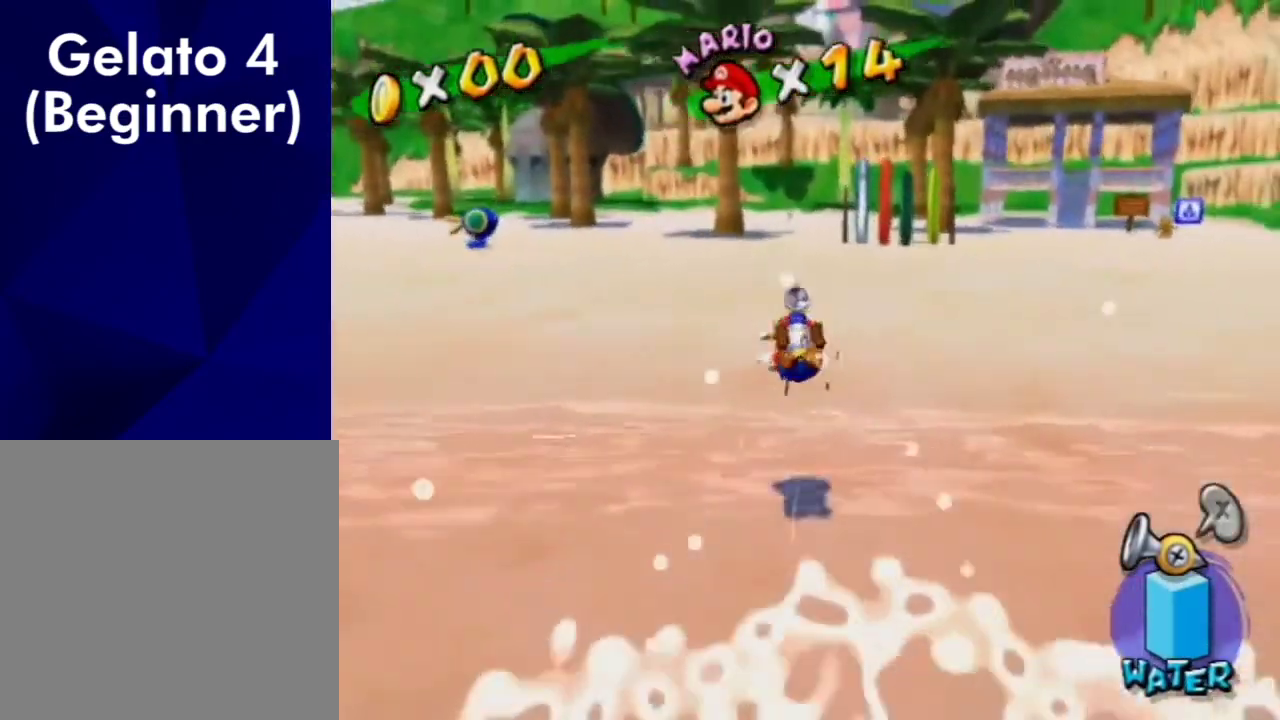
{"dt_ms": 400, "buttons": [], "left_stick": "up", "right_stick": "center", "events": []}
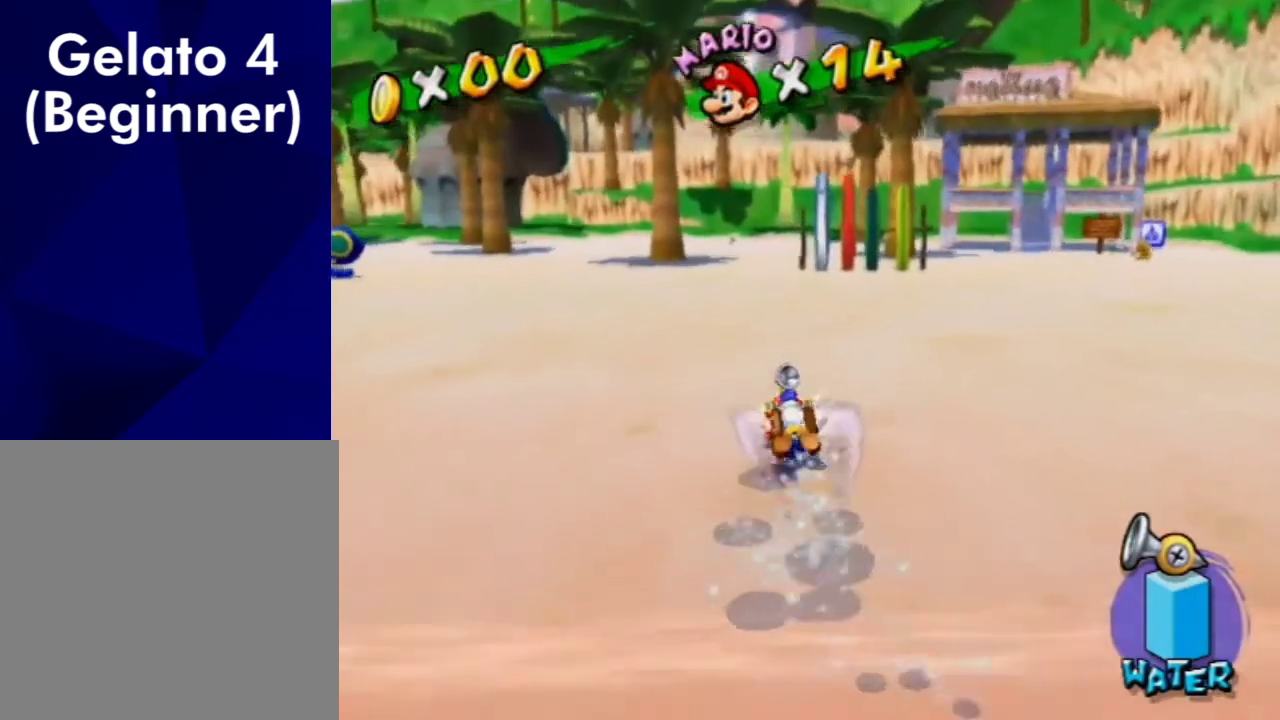
{"dt_ms": 500, "buttons": [], "left_stick": "up", "right_stick": "center", "events": []}
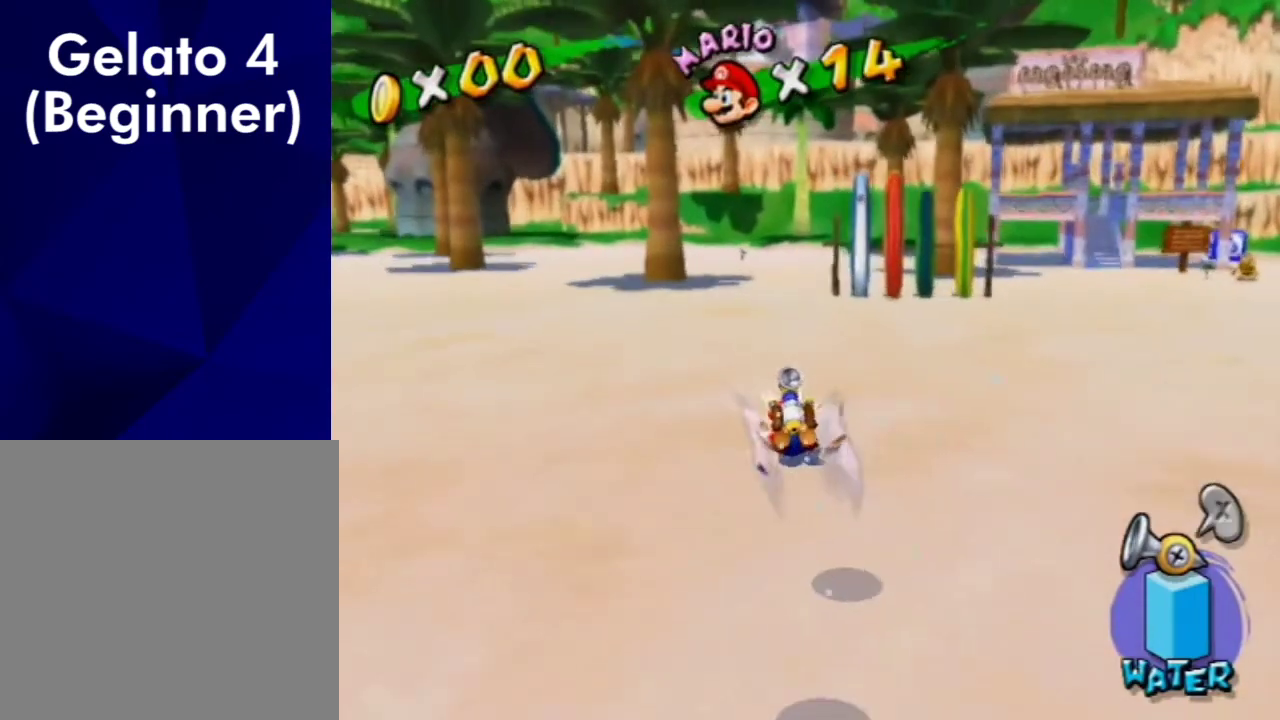
{"dt_ms": 500, "buttons": [], "left_stick": "up-right", "right_stick": "center", "events": [[200, "left_stick", "up-right"], [333, "left_stick", "up"], [500, "left_stick", "up-right"]]}
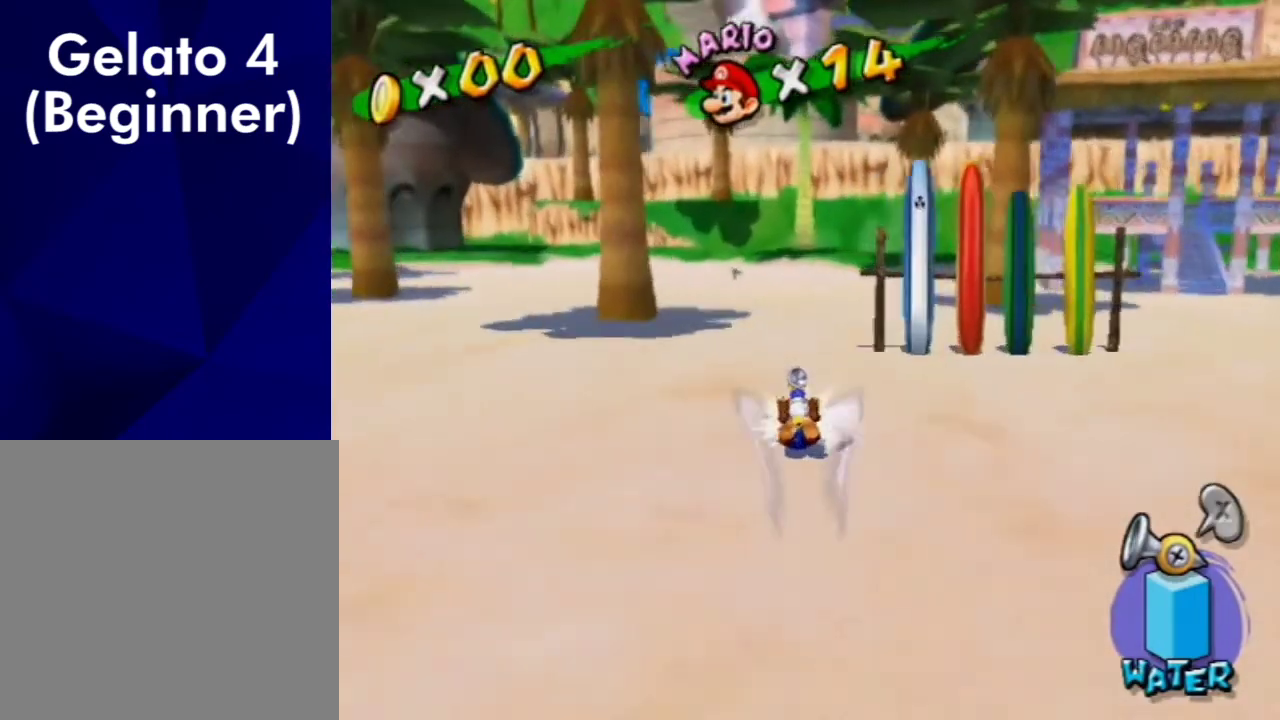
{"dt_ms": 500, "buttons": [], "left_stick": "up", "right_stick": "center", "events": [[233, "left_stick", "up"], [300, "left_stick", "up-right"], [433, "left_stick", "up"]]}
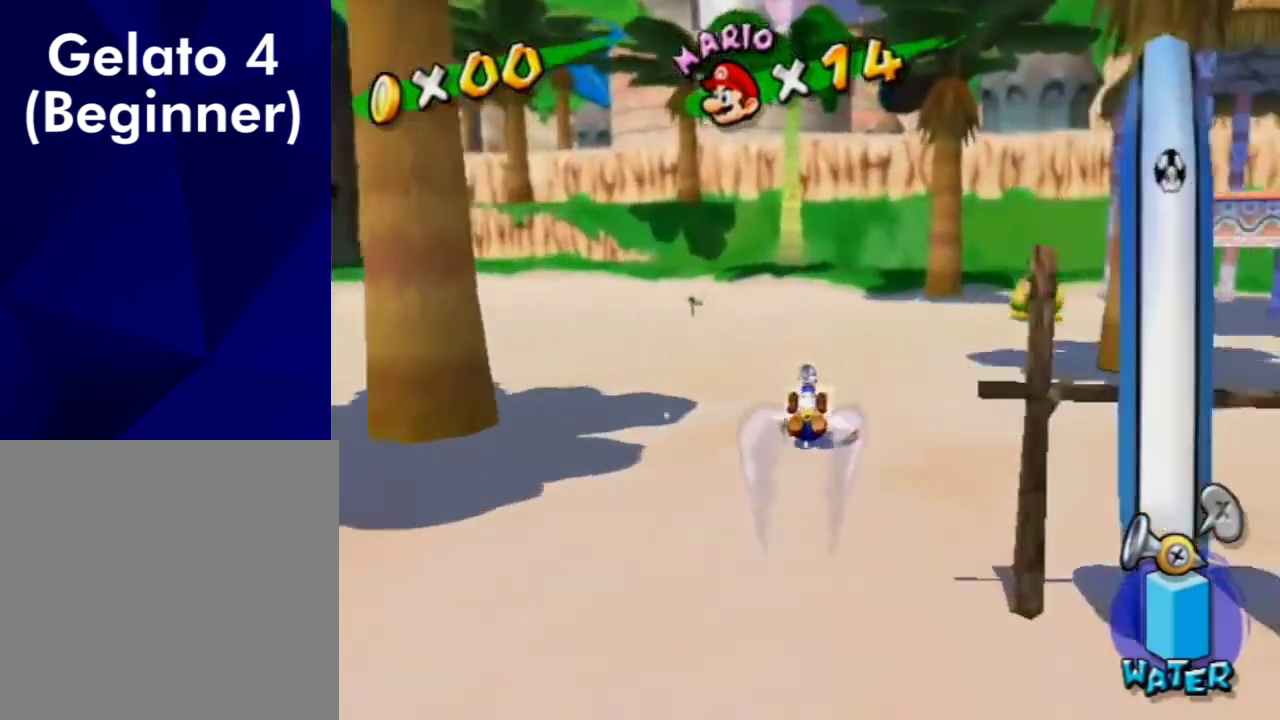
{"dt_ms": 600, "buttons": [], "left_stick": "up", "right_stick": "center", "events": [[167, "left_stick", "up-right"], [267, "left_stick", "up"], [400, "left_stick", "up-right"], [533, "left_stick", "up"]]}
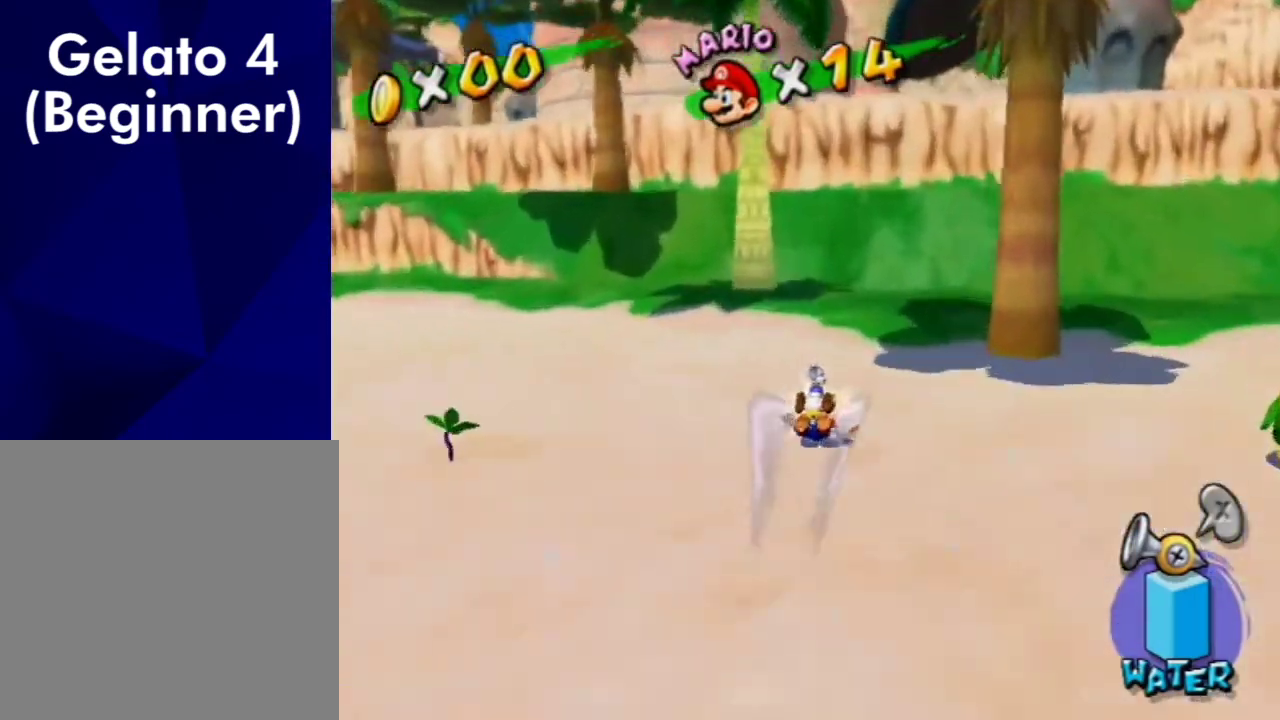
{"dt_ms": 400, "buttons": [], "left_stick": "up", "right_stick": "center", "events": [[200, "right_stick", "down-left"], [300, "right_stick", "center"]]}
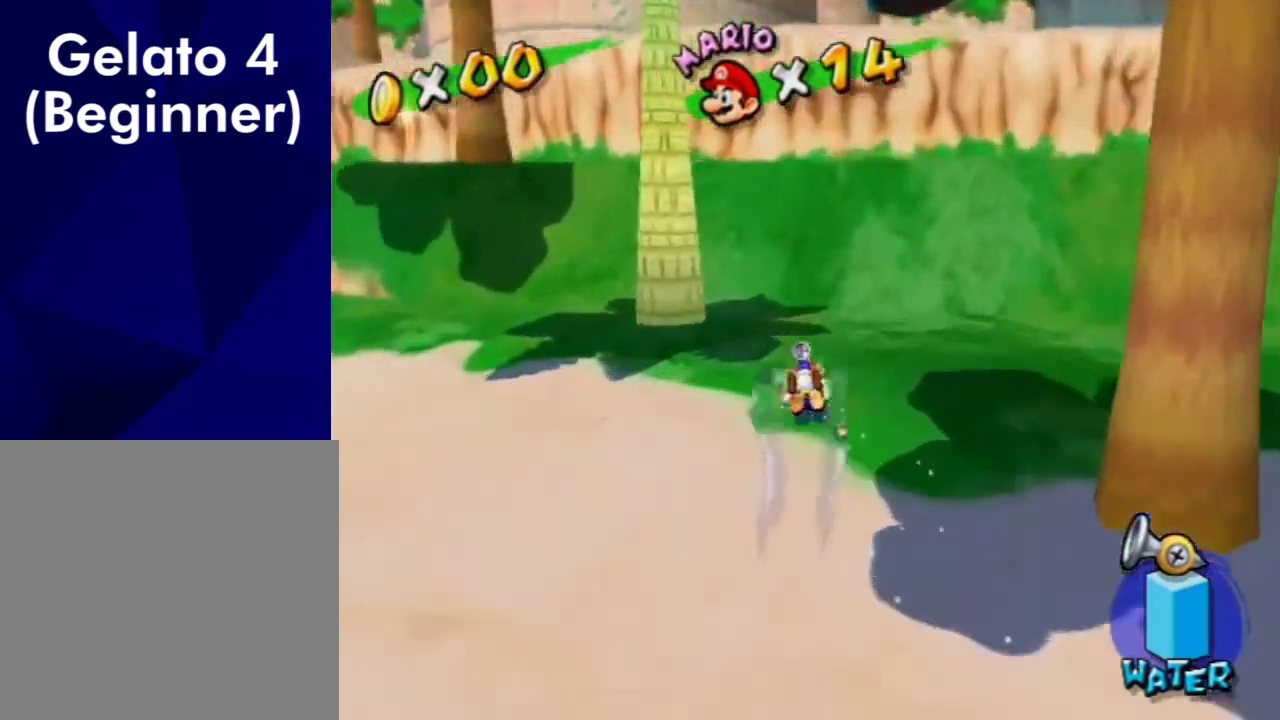
{"dt_ms": 400, "buttons": ["A"], "left_stick": "up", "right_stick": "center", "events": [[267, "left_stick", "down"], [400, "A", "down"], [400, "left_stick", "up"]]}
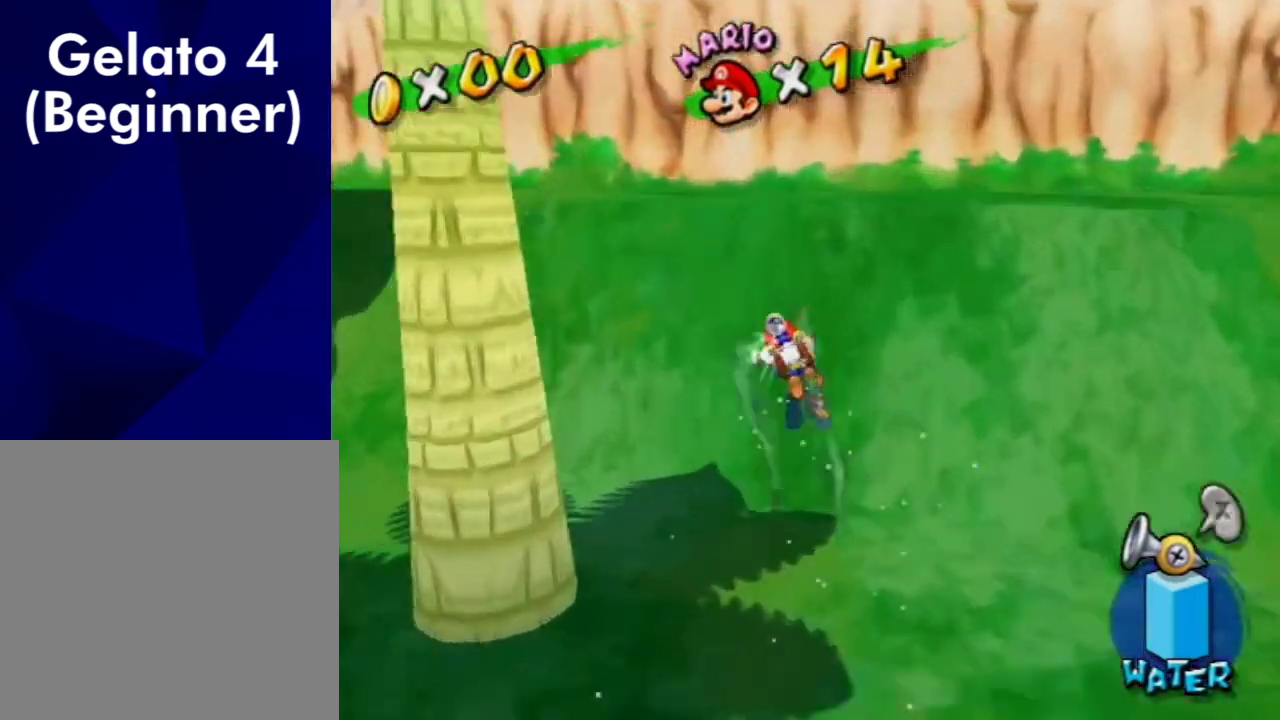
{"dt_ms": 700, "buttons": ["X"], "left_stick": "up-right", "right_stick": "center", "events": [[67, "A", "up"], [133, "A", "down"], [233, "A", "up"], [333, "right_stick", "down-right"], [433, "right_stick", "center"], [633, "X", "down"], [667, "left_stick", "up-right"]]}
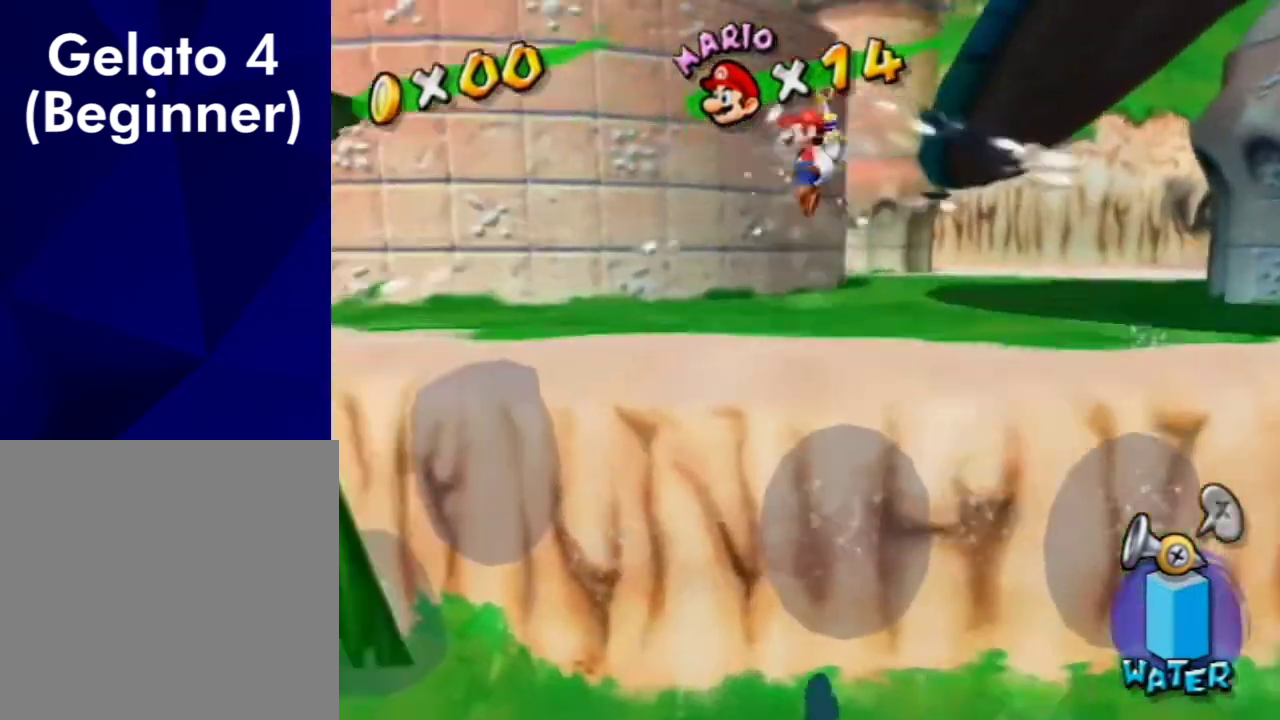
{"dt_ms": 400, "buttons": [], "left_stick": "up-right", "right_stick": "center", "events": [[67, "X", "up"], [200, "X", "down"], [267, "X", "up"]]}